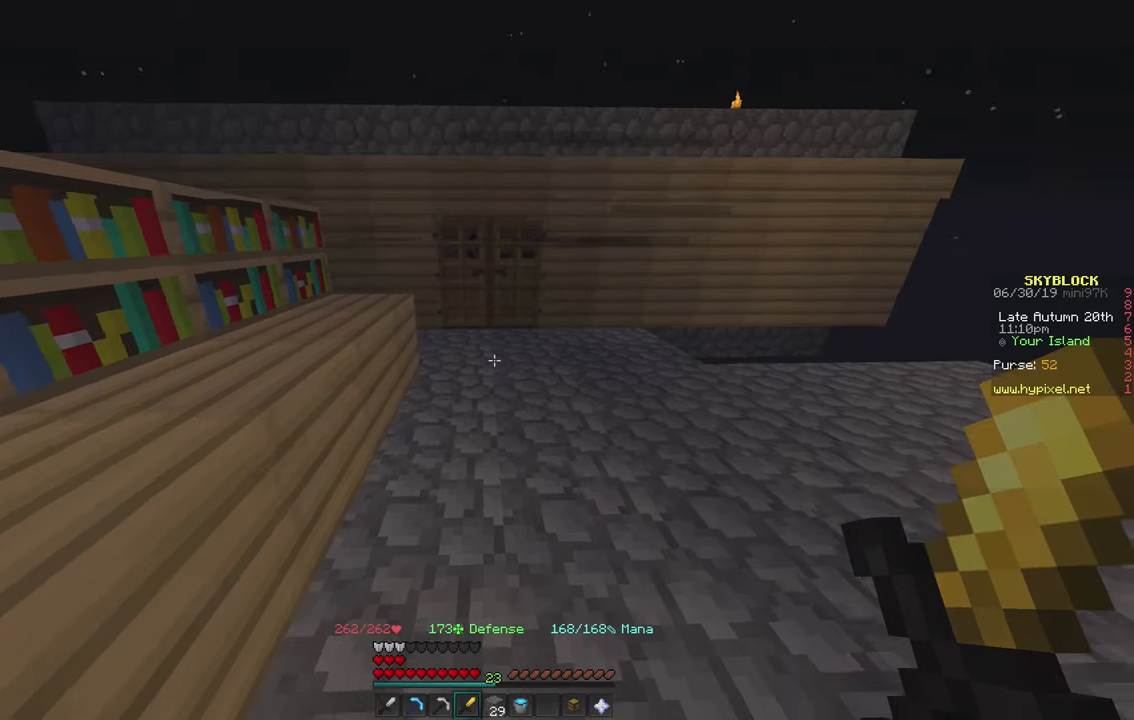
Gameplay with keyboard and mouse; each line is a JSON object with the keys and mouse buttons held at the frame after it. "events" lists presses ("down") and releases ("up") of "a", "d", "s", "w", "mouse_left" and "mouse_right" between this image and that frame as [ms after this image, input, new state], when the widget could be followed in between. "mouse_left", "mouse_right" = the "left", "right" buttons of the "mouse" list. No other keys are recorded. Fast repeated clicks can show as one long hold. Mouse movement is not recorded.
{"keys": ["d", "w"], "mouse": [], "events": [[317, "d", "down"]]}
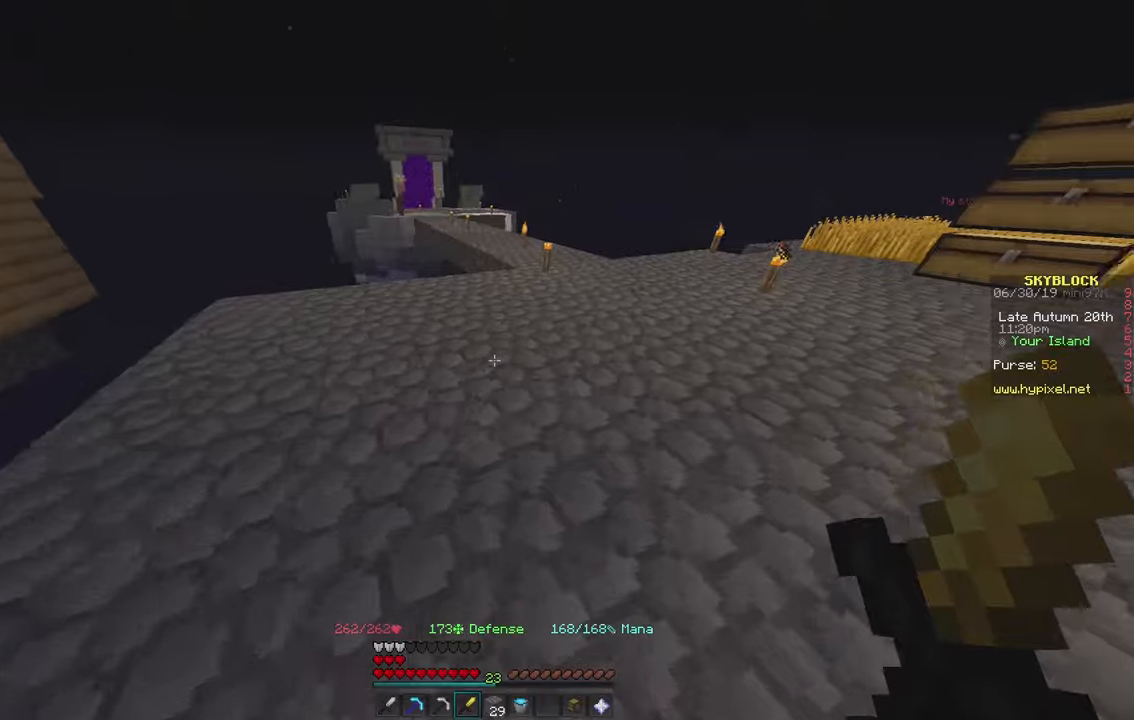
{"keys": ["d", "w"], "mouse": [], "events": [[83, "d", "up"], [100, "mouse_right", "down"], [183, "d", "down"], [416, "mouse_right", "up"]]}
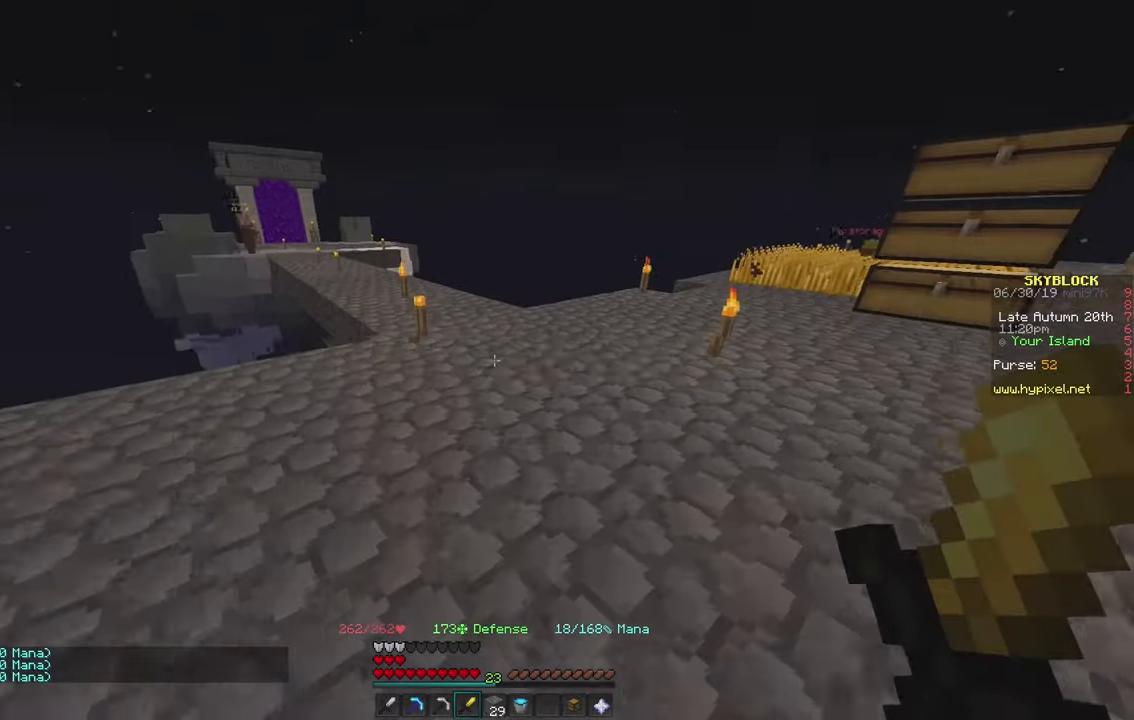
{"keys": ["w"], "mouse": [], "events": [[133, "d", "up"]]}
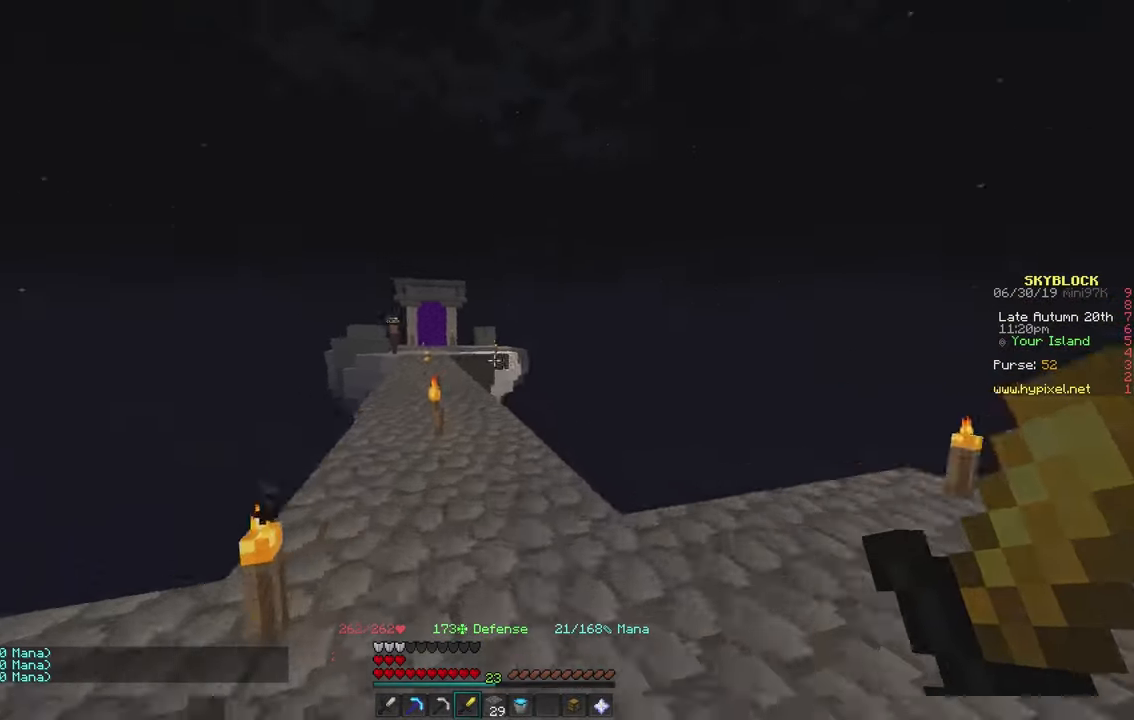
{"keys": ["w"], "mouse": [], "events": []}
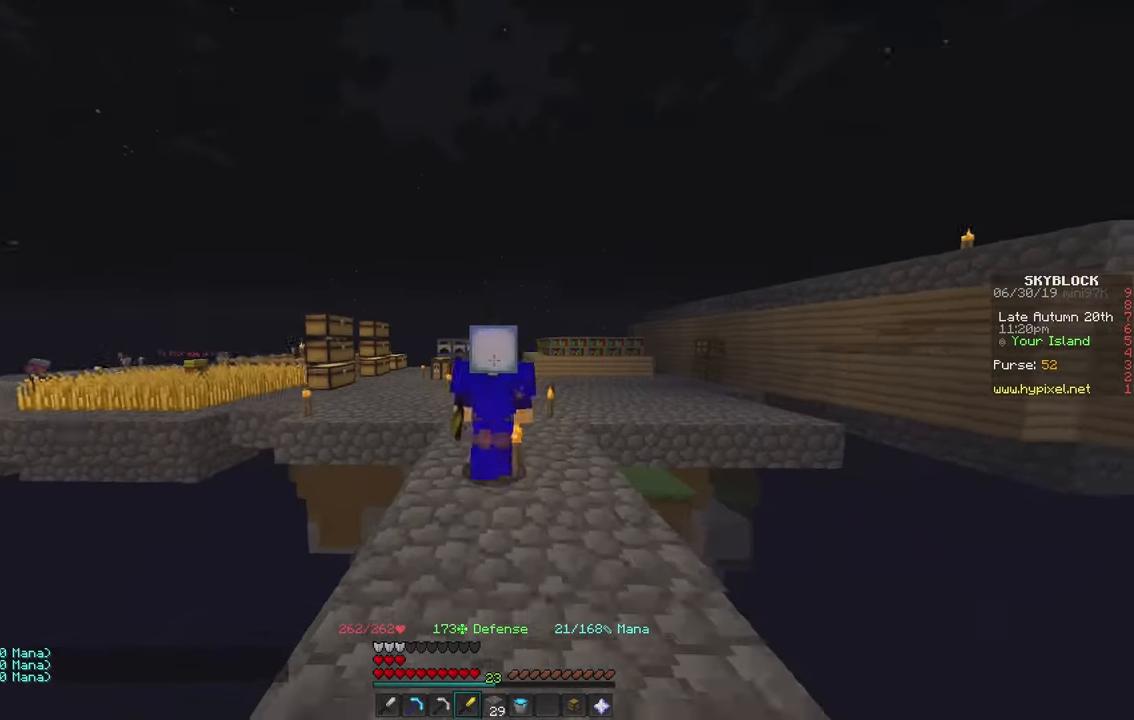
{"keys": ["w"], "mouse": [], "events": []}
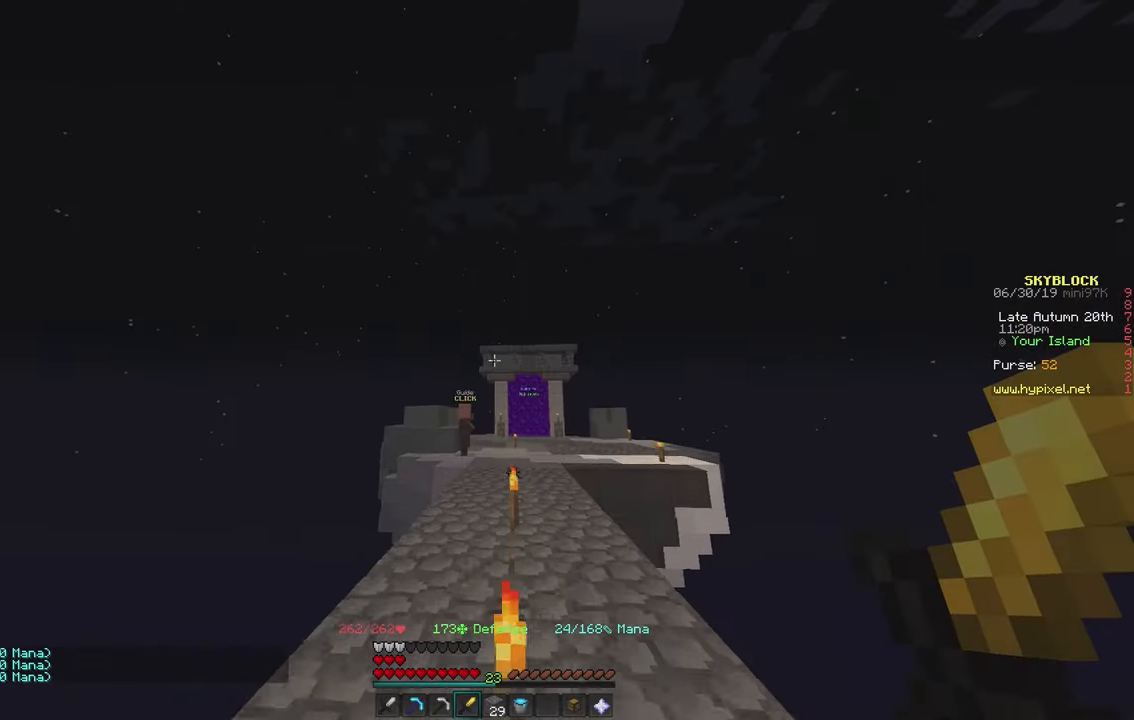
{"keys": ["w"], "mouse": [], "events": []}
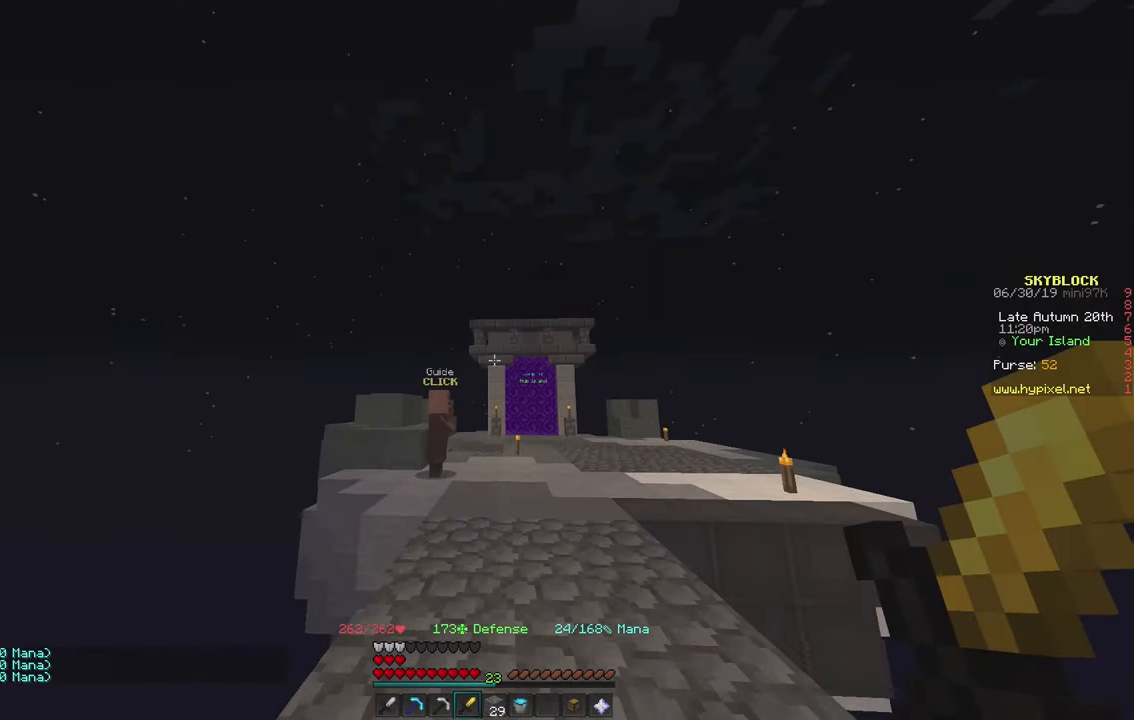
{"keys": ["a", "w"], "mouse": [], "events": [[216, "a", "down"]]}